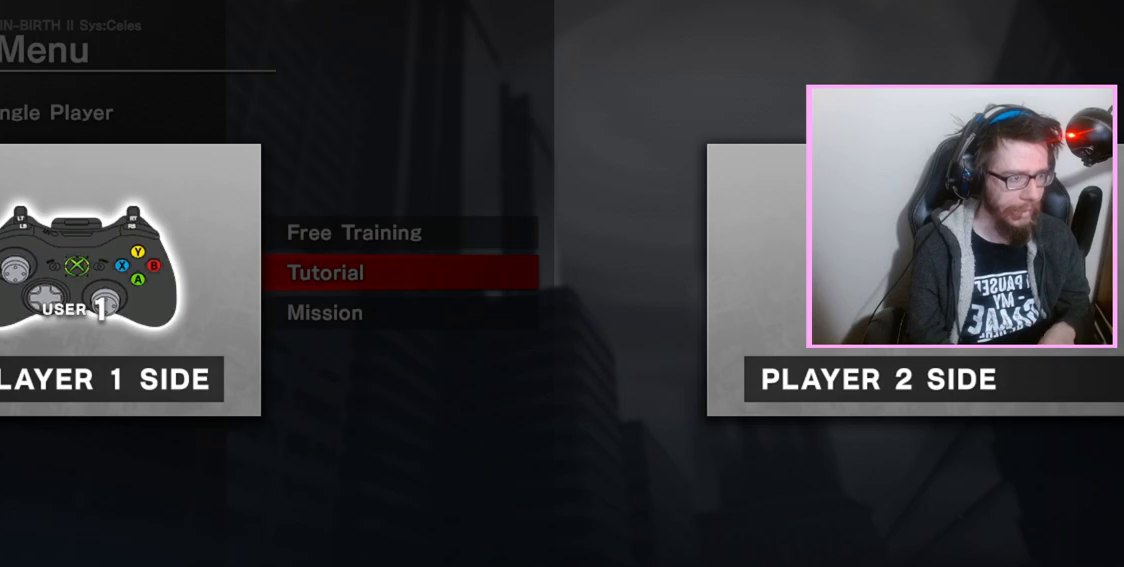
Gameplay with a controller (arcade stick); each line is a JSON object with the inputs held at the frame after it (dt_ms = milliseconds from this image to that frame). "events" lists button and stick changes between this image and that frame as [ms after this image, input, new state], when the widget could be followed in between. Not read: L3 R3 other_buttons.
{"dt_ms": 1000, "buttons": [], "events": [[800, "C", "down"], [850, "C", "up"]]}
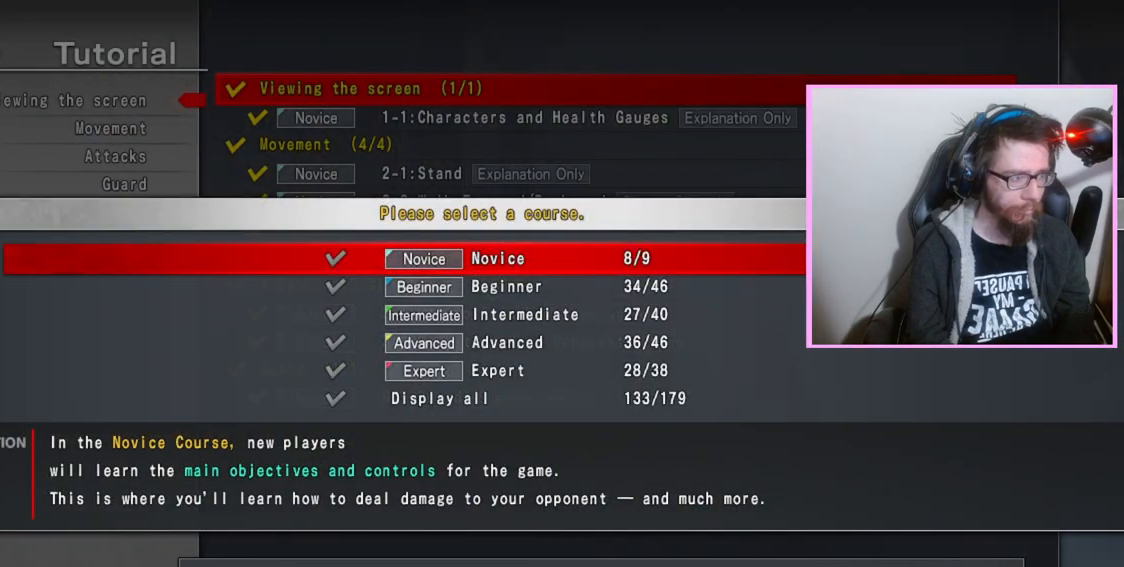
{"dt_ms": 500, "buttons": [], "events": []}
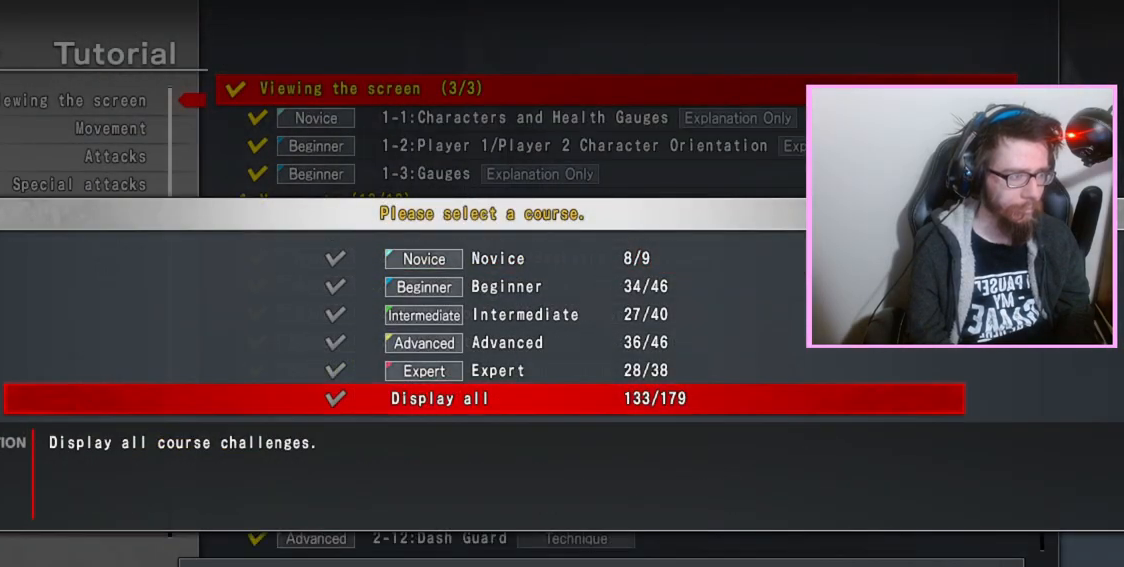
{"dt_ms": 500, "buttons": [], "events": []}
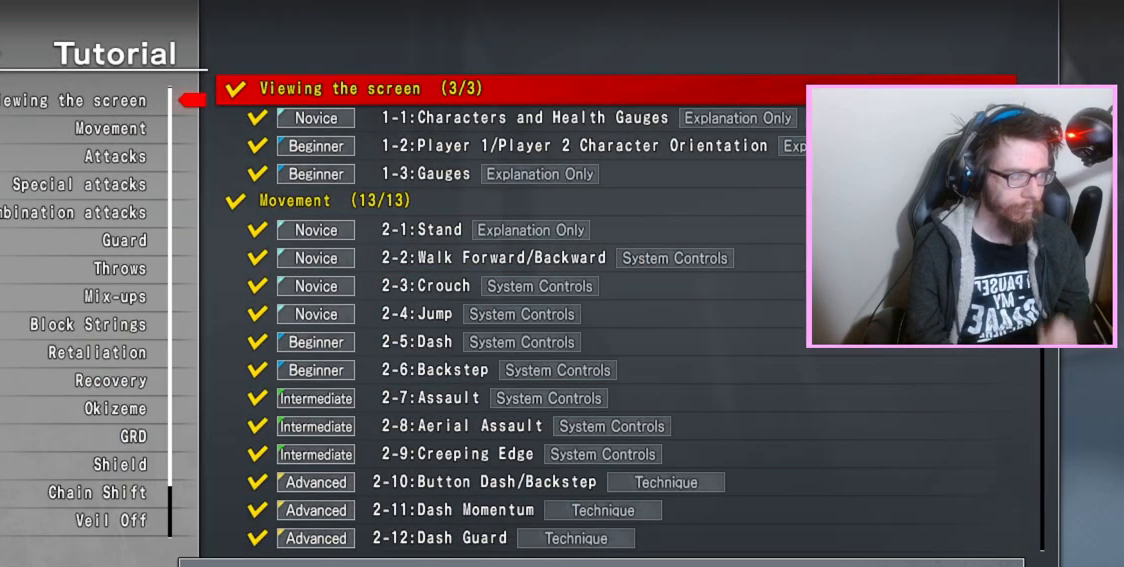
{"dt_ms": 500, "buttons": [], "events": []}
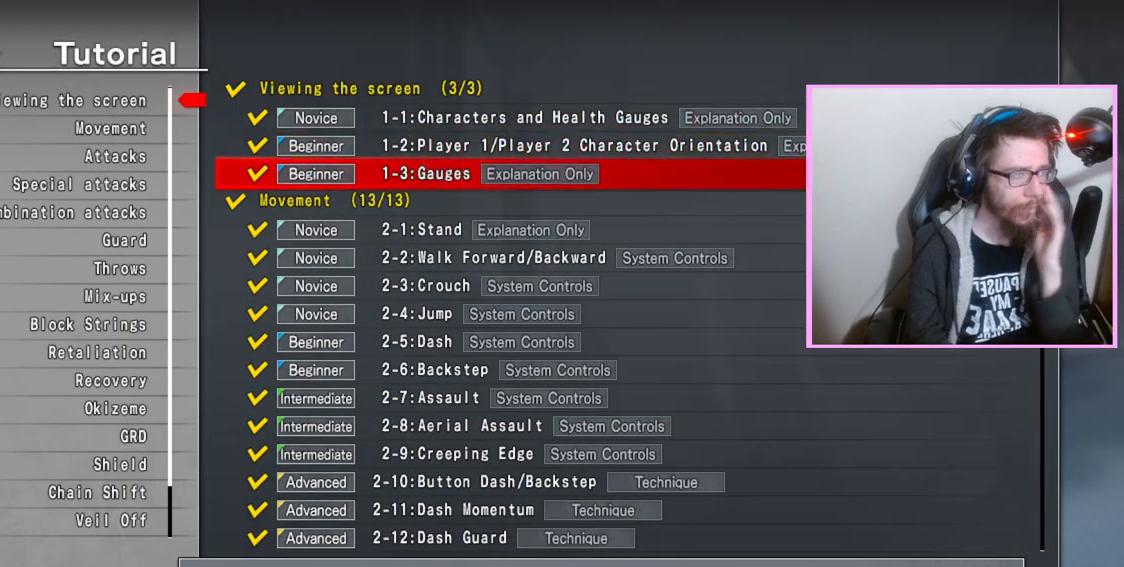
{"dt_ms": 500, "buttons": [], "events": []}
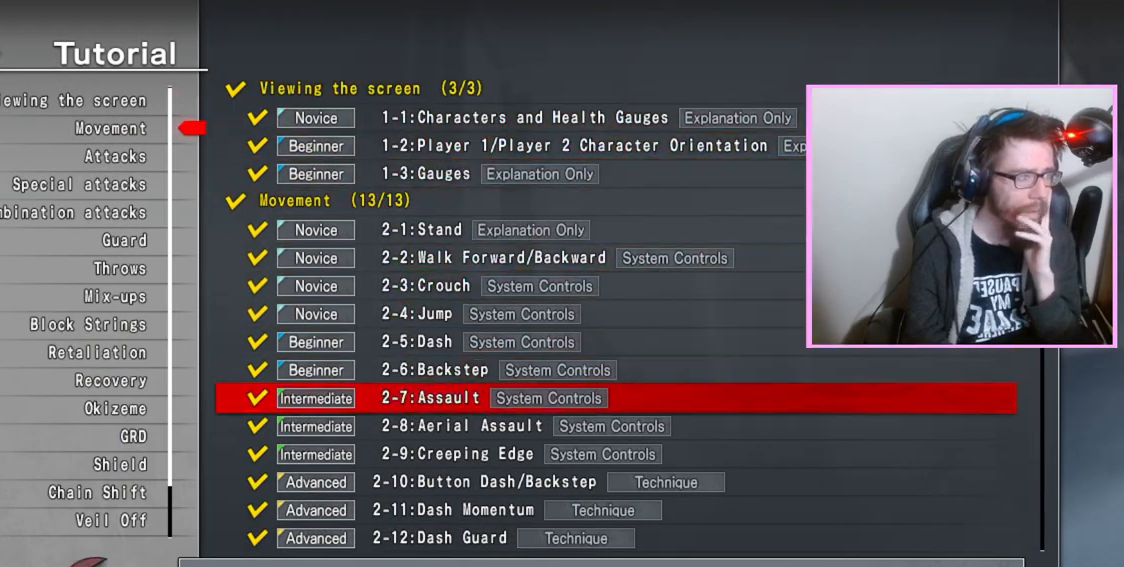
{"dt_ms": 500, "buttons": [], "events": [[150, "DPAD_RIGHT", "down"], [217, "DPAD_RIGHT", "up"], [300, "DPAD_RIGHT", "down"], [367, "DPAD_RIGHT", "up"], [433, "DPAD_RIGHT", "down"], [500, "DPAD_RIGHT", "up"]]}
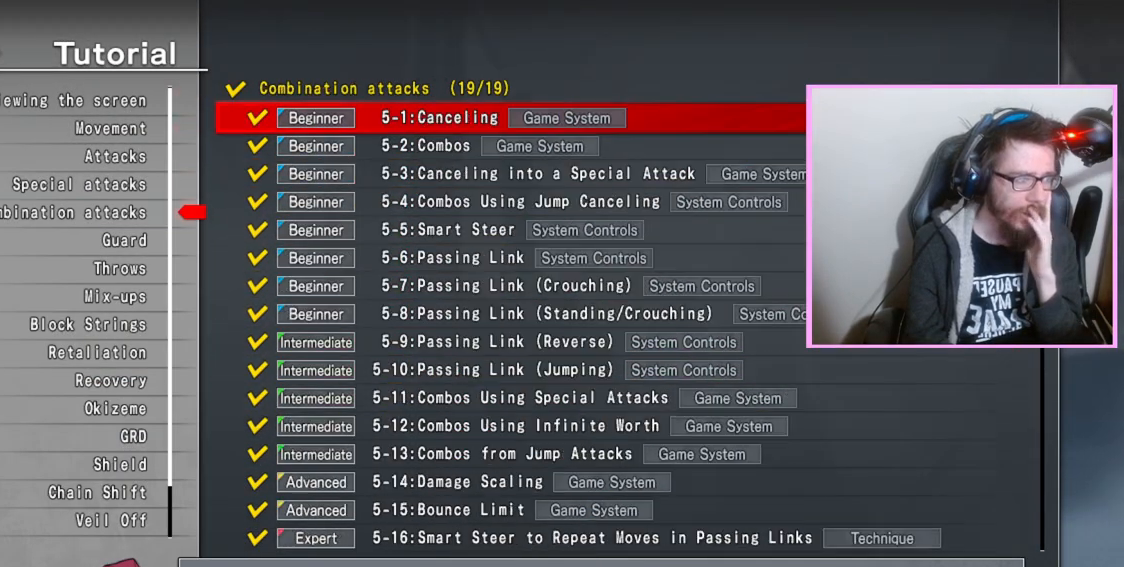
{"dt_ms": 500, "buttons": [], "events": [[83, "DPAD_RIGHT", "down"], [133, "DPAD_RIGHT", "up"], [217, "DPAD_RIGHT", "down"], [283, "DPAD_RIGHT", "up"], [367, "DPAD_RIGHT", "down"], [433, "DPAD_RIGHT", "up"]]}
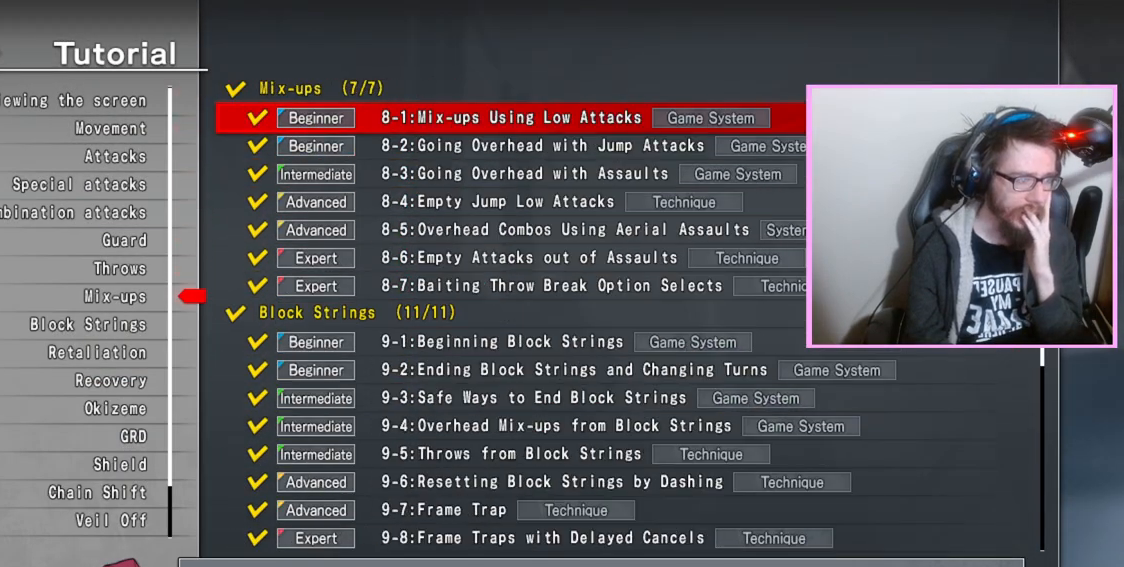
{"dt_ms": 500, "buttons": [], "events": [[117, "DPAD_RIGHT", "down"], [200, "DPAD_RIGHT", "up"], [400, "DPAD_RIGHT", "down"], [483, "DPAD_RIGHT", "up"]]}
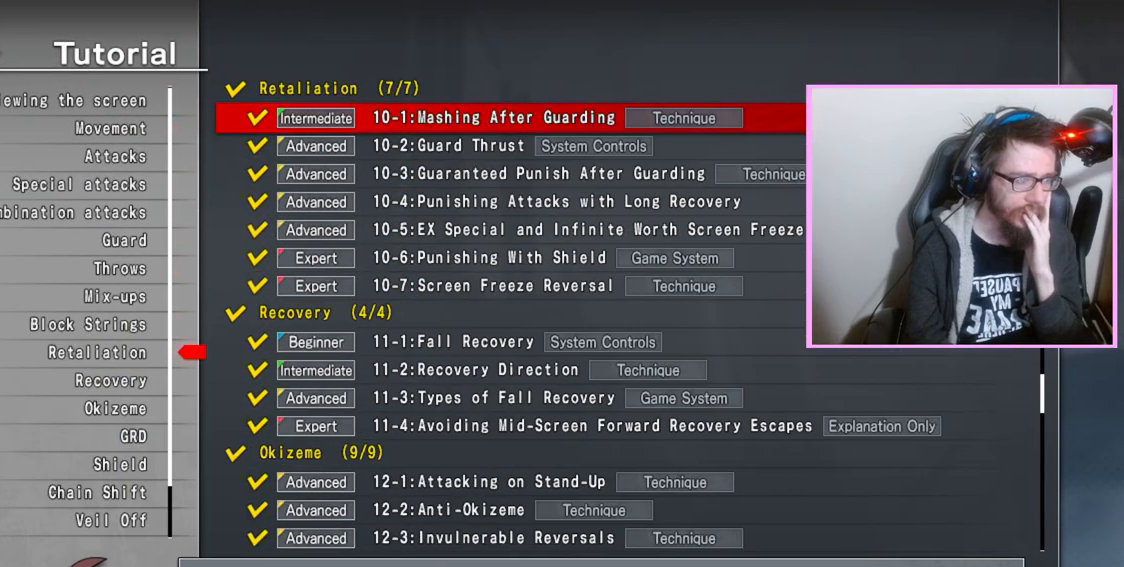
{"dt_ms": 500, "buttons": [], "events": [[100, "DPAD_RIGHT", "down"], [167, "DPAD_RIGHT", "up"], [267, "DPAD_RIGHT", "down"], [333, "DPAD_RIGHT", "up"], [417, "DPAD_RIGHT", "down"], [483, "DPAD_RIGHT", "up"]]}